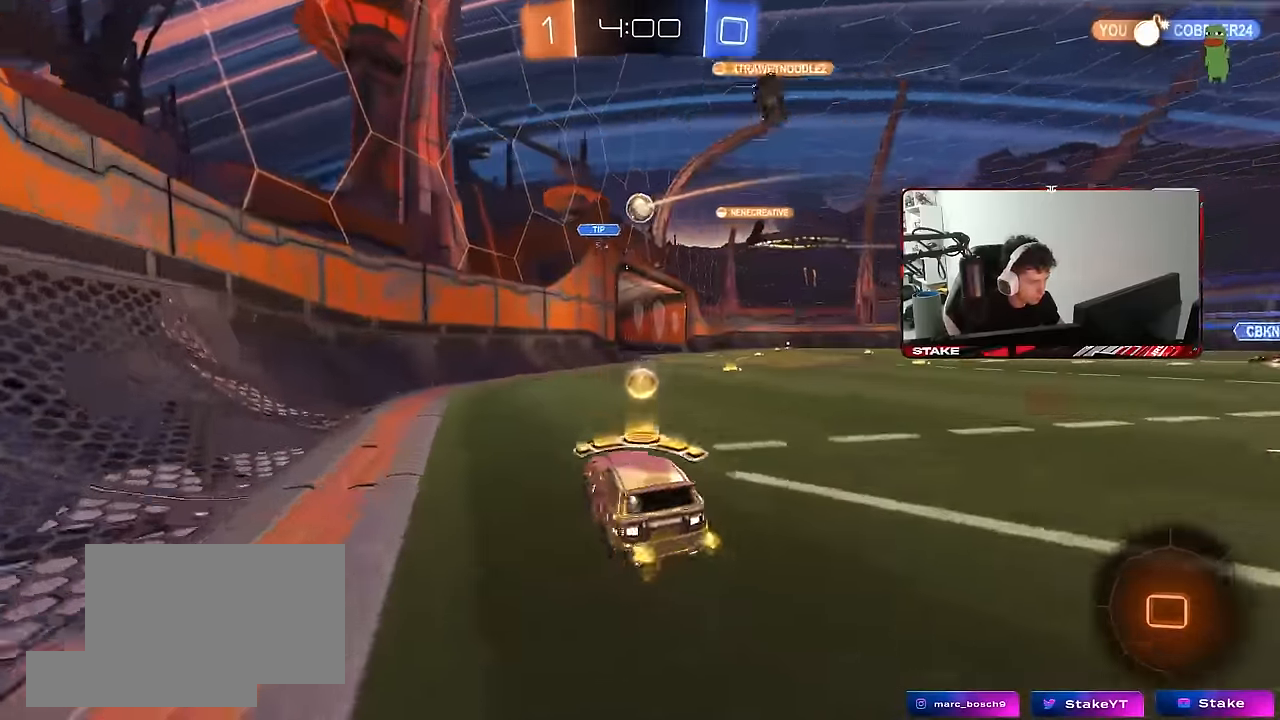
Gameplay with keyboard and mouse; each line is a JSON object with the keys and mouse buttons held at the frame after it. "events" lists presses ("down") and releases ("up") of "1", "2", "3", "4", "5", "a", "alt", "c", "caps_lock", "ctrl", "d", "e", "f", "g", "q", "r", "s", "shift", "space", "t", "tab", "v", "w", "x", "z", "mouse_left", "mouse_wheel" and "mouse_right" between this image and that frame as [ms after this image, input, new state], when the widget could be followed in between. "mouse_left", "mouse_wheel", "mouse_right" = the "left", "wheel", "right" buttons of the "mouse" list. No other keys are recorded. "wheel" means that the mouse wheel is clicked or scrolled. "mouse_move" is the direction in which the mouse moves at that frame (one of eight, or "still"), when it could be read.
{"keys": ["w"], "mouse": [], "mouse_move": "still", "events": [[33, "mouse_left", "down"], [33, "w", "down"], [83, "shift", "down"], [133, "shift", "up"], [217, "d", "up"], [317, "d", "down"], [400, "d", "up"], [500, "mouse_left", "up"]]}
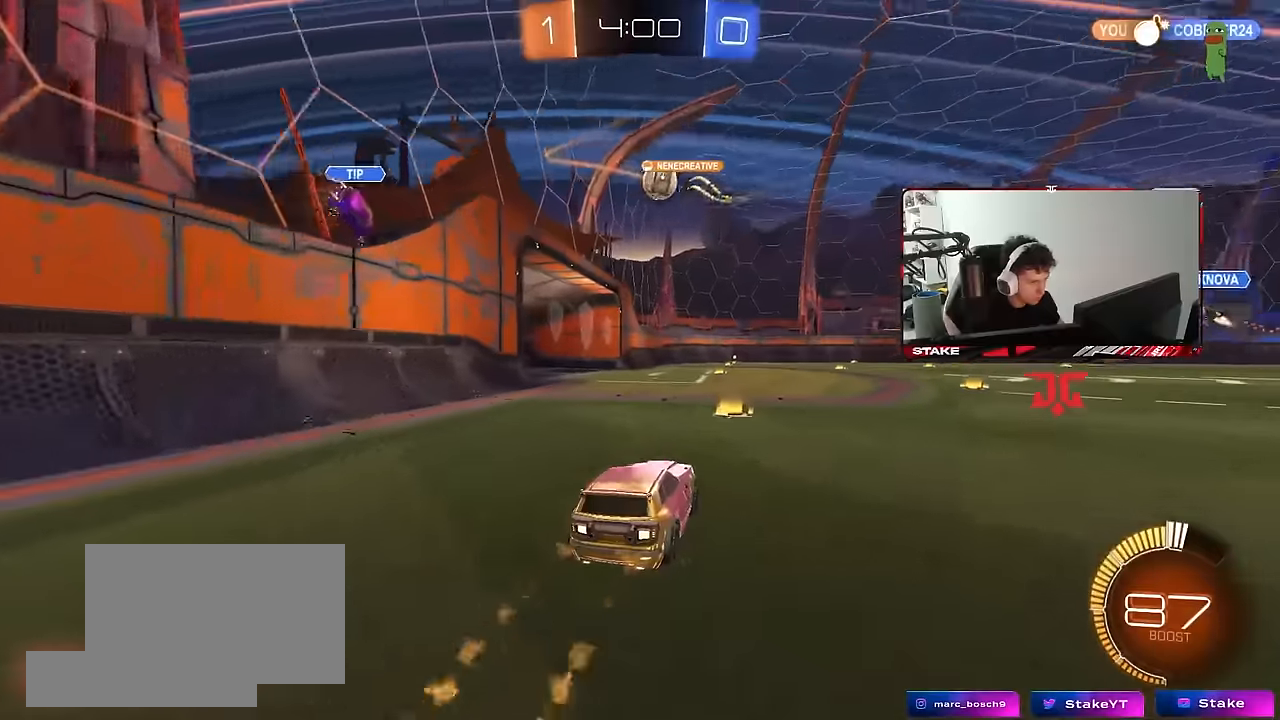
{"keys": ["w"], "mouse": ["left"], "mouse_move": "still", "events": [[333, "mouse_left", "down"]]}
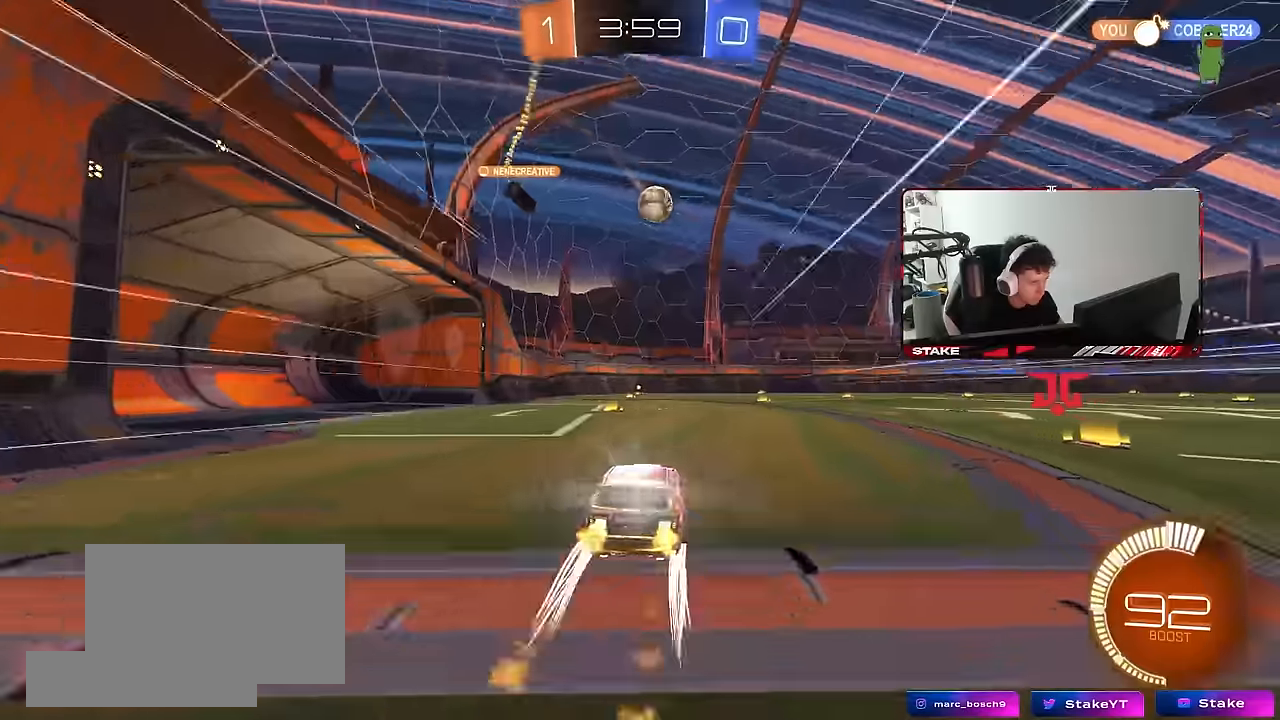
{"keys": ["w"], "mouse": [], "mouse_move": "still", "events": [[17, "a", "down"], [67, "a", "up"], [67, "mouse_left", "up"], [117, "d", "down"], [200, "d", "up"], [250, "a", "down"], [350, "a", "up"]]}
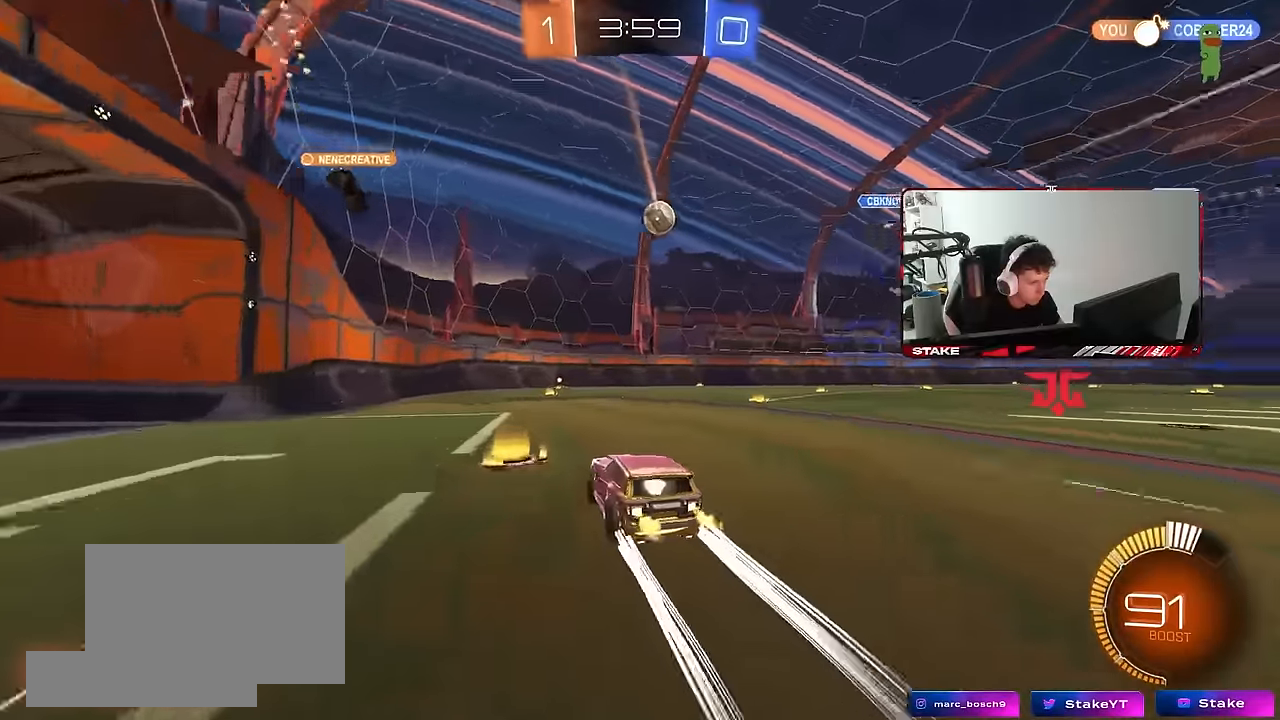
{"keys": ["w"], "mouse": [], "mouse_move": "still", "events": [[133, "d", "down"], [267, "d", "up"], [267, "mouse_left", "down"], [317, "mouse_left", "up"]]}
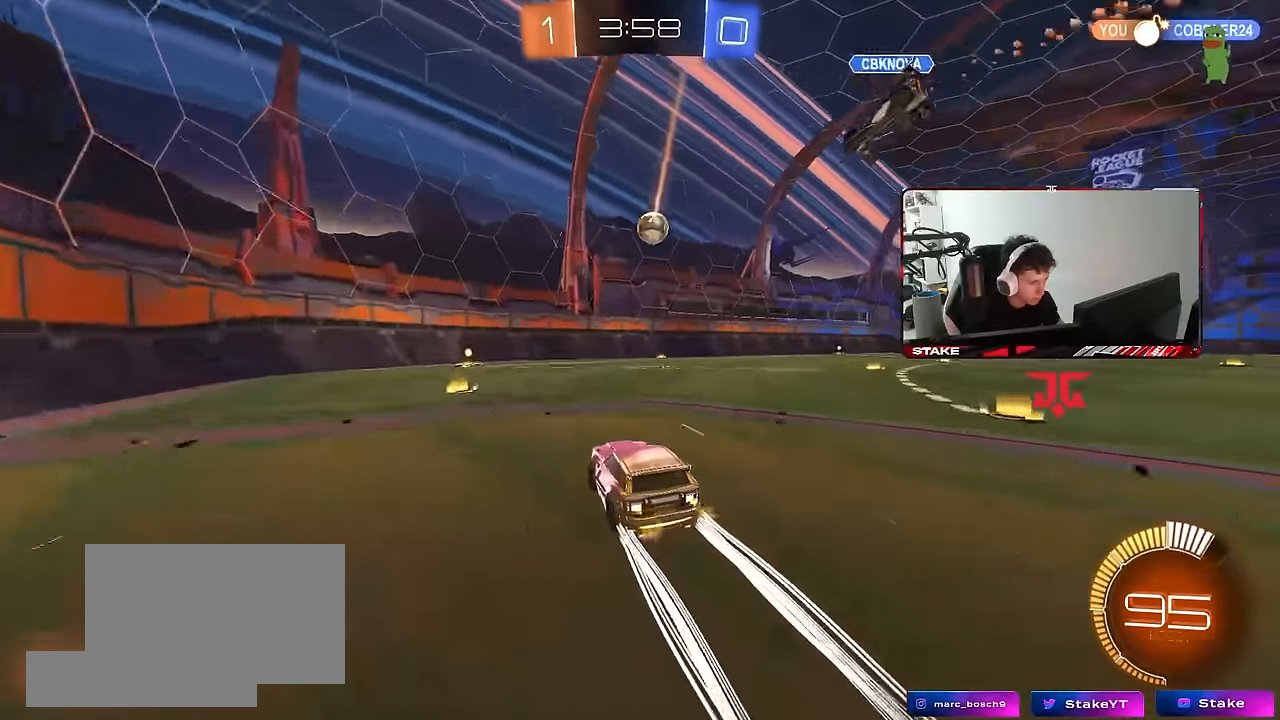
{"keys": ["d", "w"], "mouse": [], "mouse_move": "still", "events": [[100, "d", "down"], [183, "d", "up"], [417, "d", "down"]]}
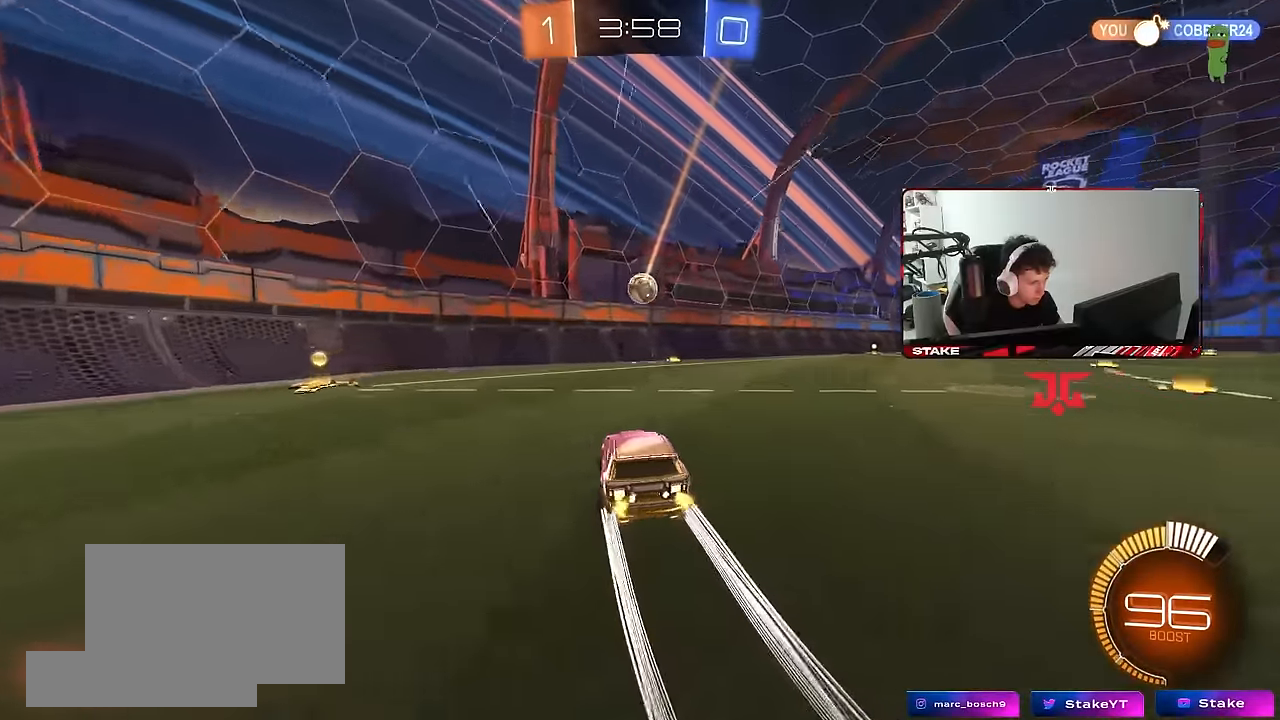
{"keys": [], "mouse": [], "mouse_move": "still", "events": [[150, "d", "up"], [150, "w", "up"], [200, "d", "down"], [300, "s", "down"], [433, "d", "up"], [433, "s", "up"]]}
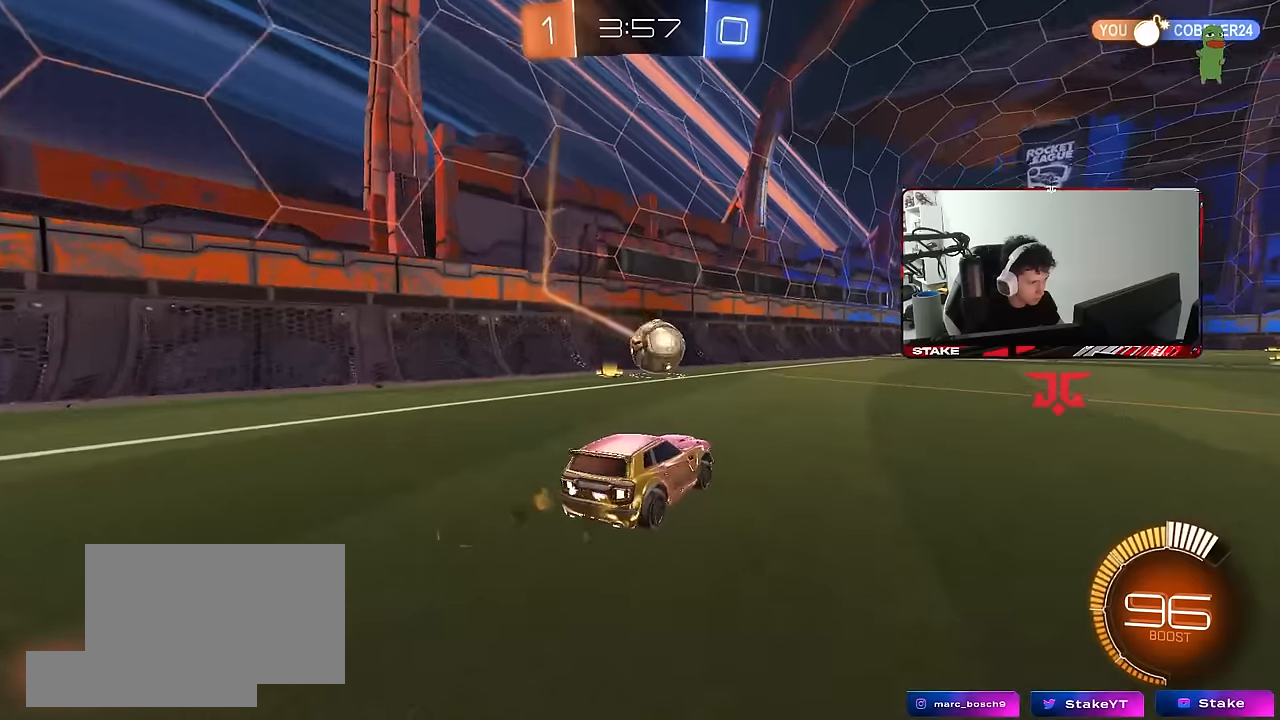
{"keys": ["d", "s"], "mouse": ["right"], "mouse_move": "down-left", "events": [[83, "w", "down"], [167, "d", "down"], [267, "d", "up"], [317, "w", "up"], [367, "d", "down"], [400, "mouse_left", "down"], [400, "mouse_right", "down"], [450, "s", "down"], [500, "mouse_left", "up"]]}
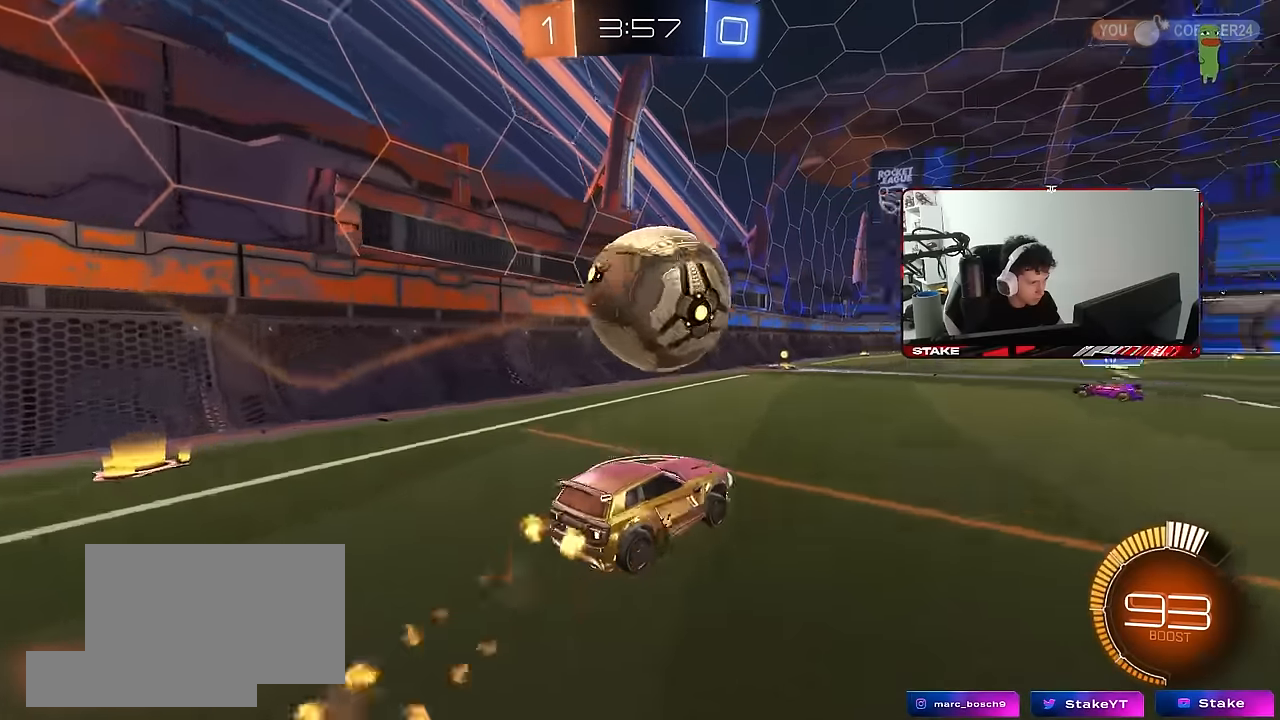
{"keys": ["a", "d", "s", "shift"], "mouse": ["left"], "mouse_move": "still", "events": [[50, "d", "up"], [50, "mouse_right", "up"], [50, "s", "up"], [100, "mouse_right", "down"], [133, "d", "down"], [133, "s", "down"], [183, "mouse_left", "down"], [283, "a", "down"], [283, "mouse_right", "up"], [333, "d", "up"], [333, "shift", "down"], [467, "d", "down"]]}
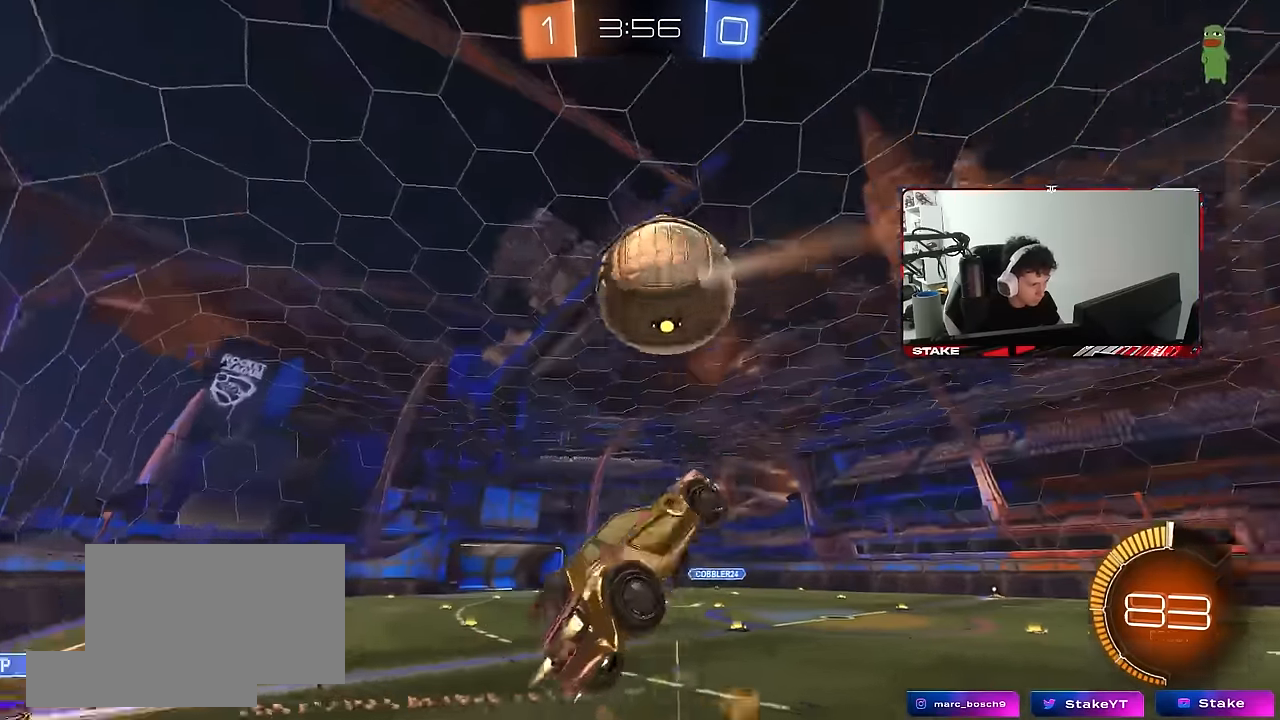
{"keys": ["a", "s", "shift"], "mouse": ["left"], "mouse_move": "still", "events": [[17, "a", "up"], [17, "s", "up"], [67, "a", "down"], [67, "d", "up"], [67, "w", "down"], [350, "w", "up"], [433, "s", "down"]]}
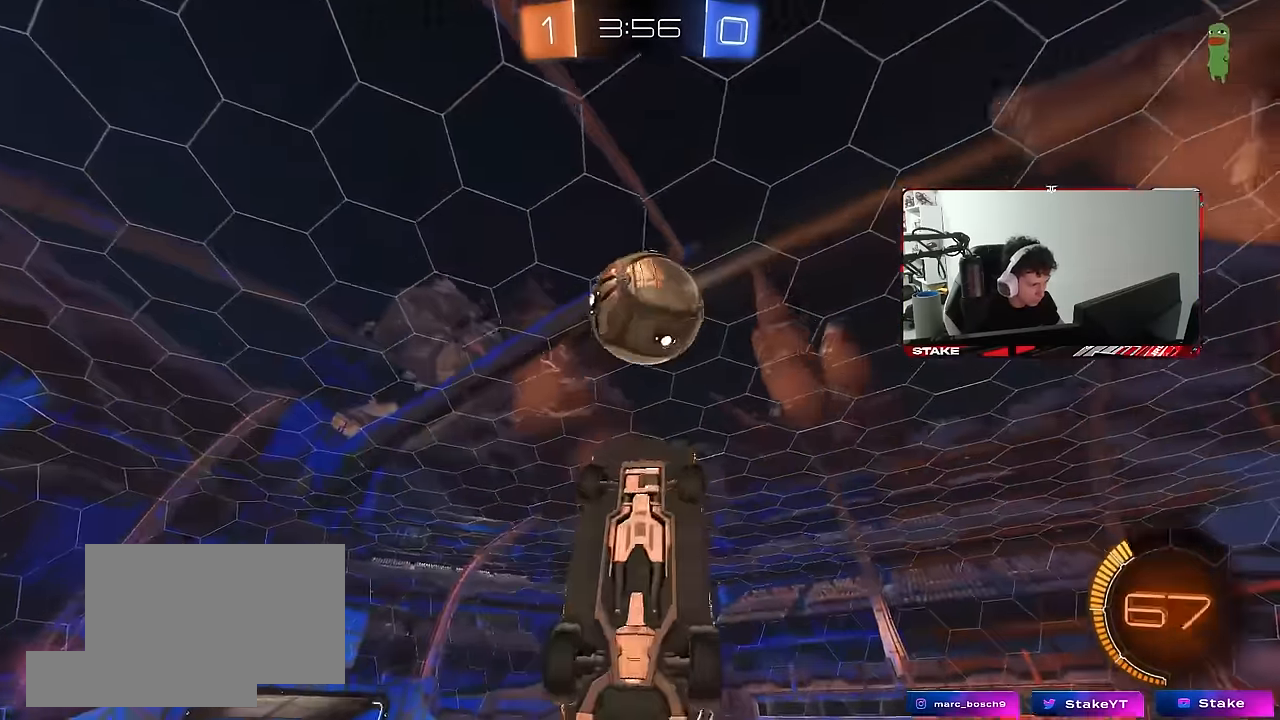
{"keys": [], "mouse": ["left"], "mouse_move": "still", "events": [[83, "d", "down"], [83, "shift", "up"], [217, "a", "up"], [217, "s", "up"], [217, "shift", "down"], [400, "d", "up"], [400, "shift", "up"], [450, "w", "down"], [500, "w", "up"]]}
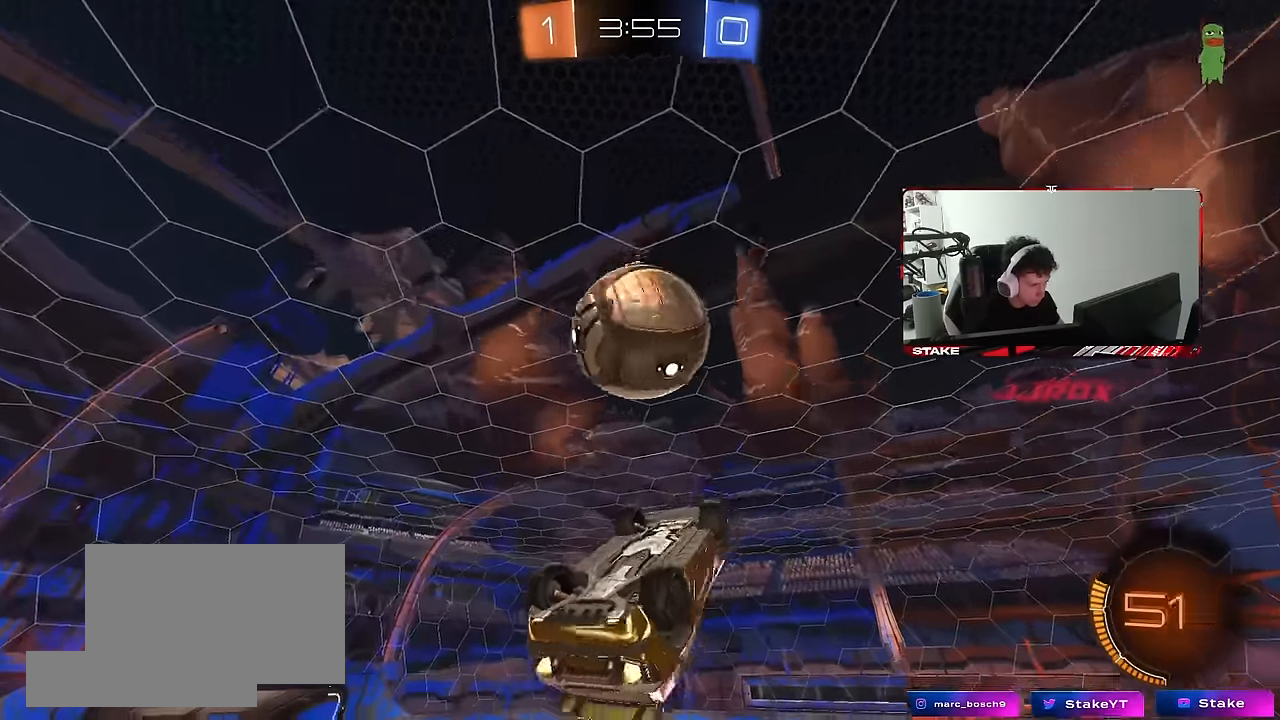
{"keys": ["d"], "mouse": [], "mouse_move": "still", "events": [[50, "mouse_left", "up"], [100, "d", "down"], [100, "s", "down"], [333, "s", "up"]]}
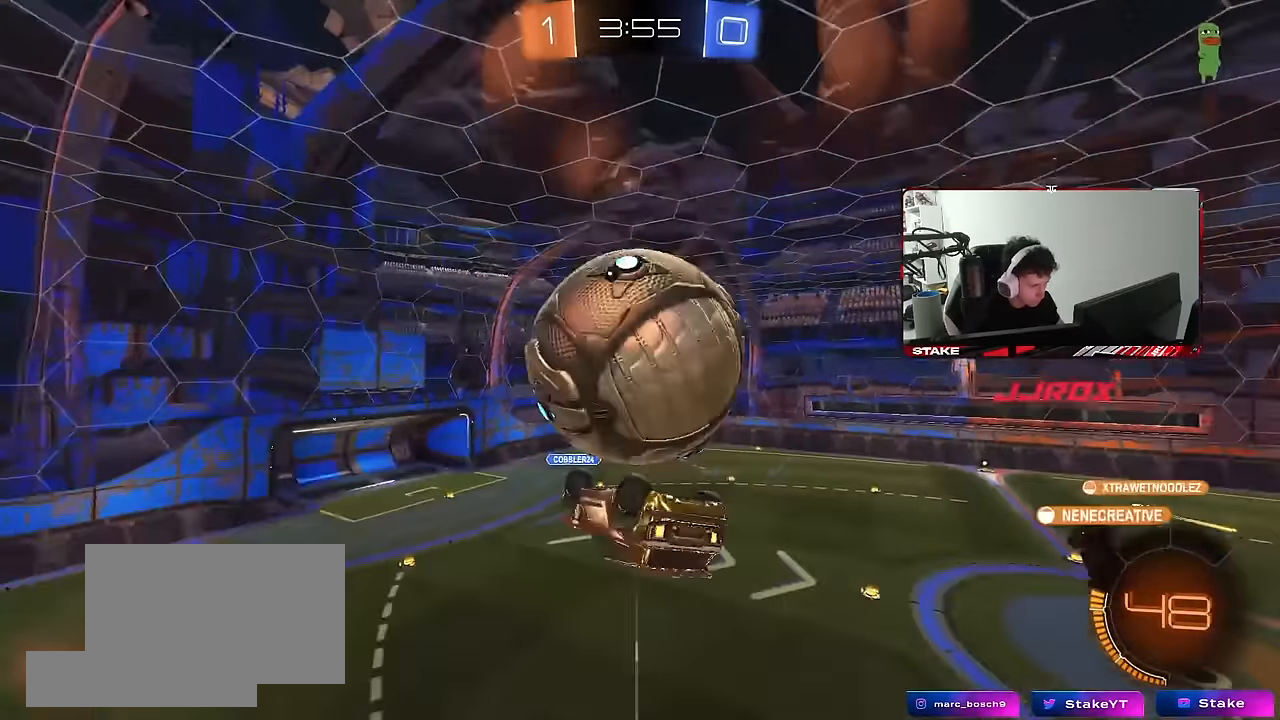
{"keys": ["d", "shift", "w"], "mouse": ["left"], "mouse_move": "still", "events": [[100, "shift", "down"], [250, "w", "down"], [383, "mouse_left", "down"]]}
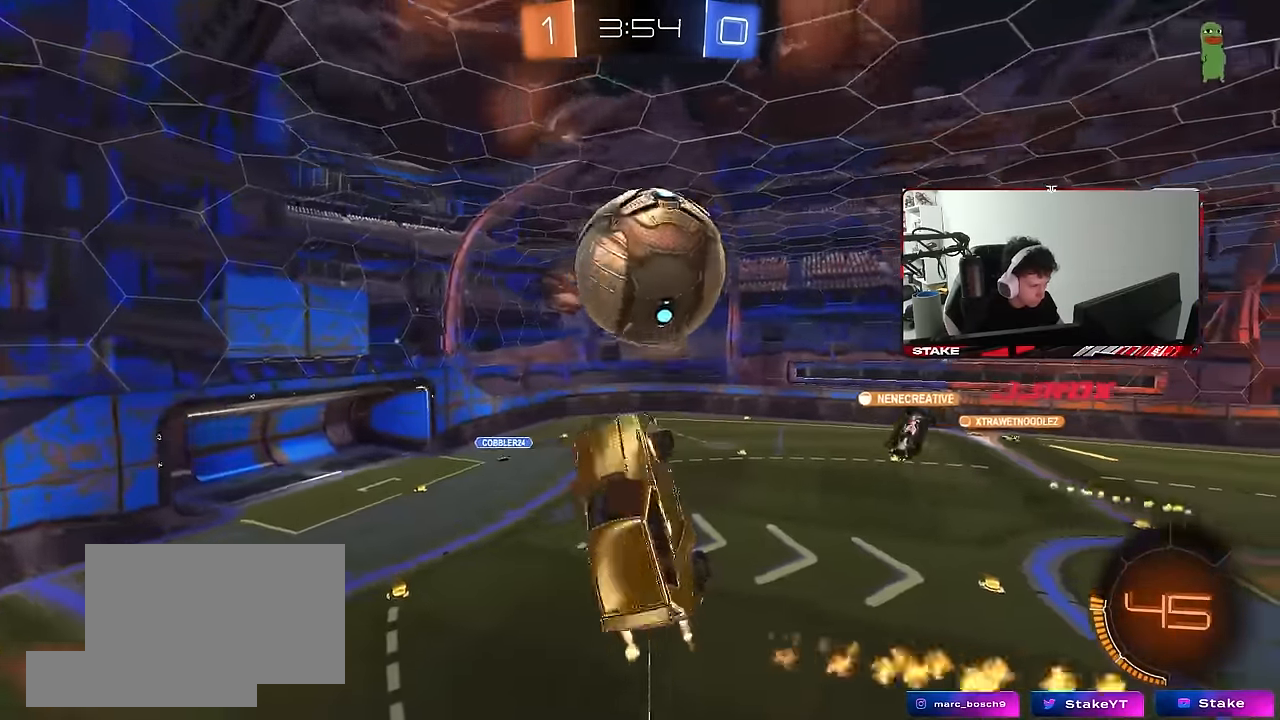
{"keys": ["d", "shift"], "mouse": [], "mouse_move": "still", "events": [[117, "mouse_right", "down"], [267, "s", "down"], [267, "w", "up"], [317, "mouse_right", "up"], [450, "mouse_left", "up"], [450, "s", "up"]]}
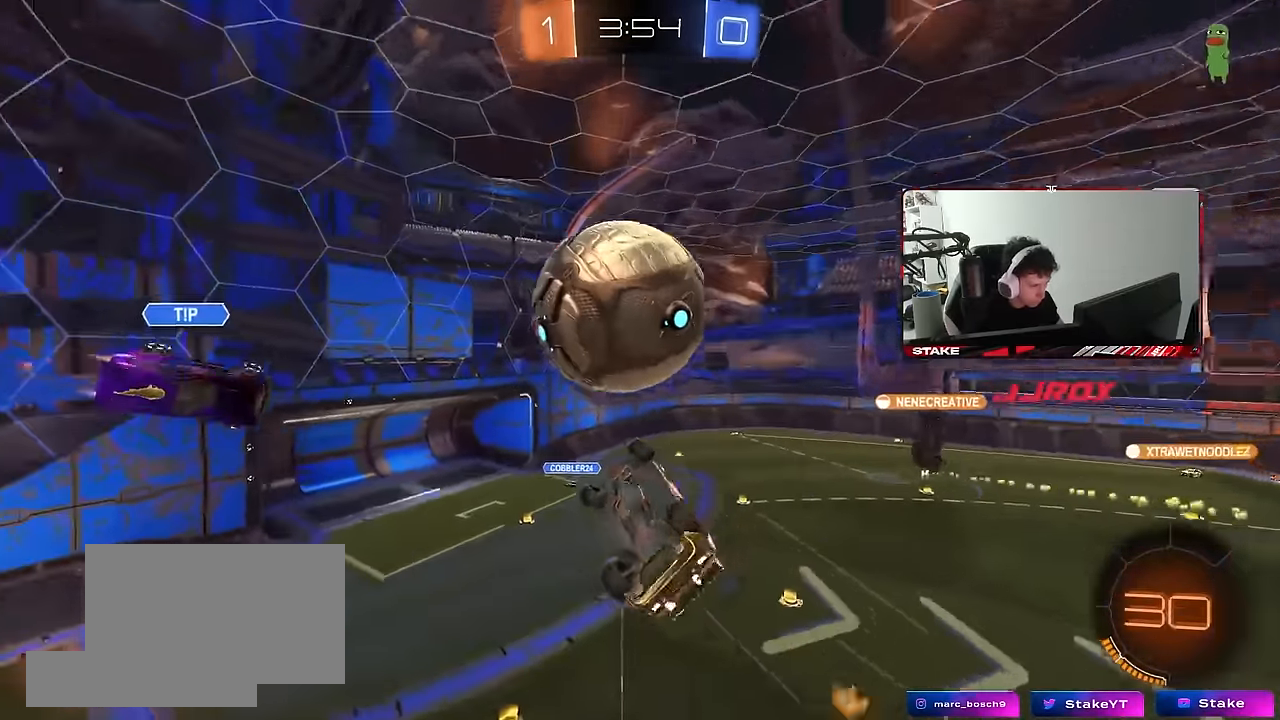
{"keys": ["d", "shift"], "mouse": [], "mouse_move": "still", "events": [[100, "mouse_left", "down"], [100, "s", "down"], [183, "s", "up"], [383, "mouse_left", "up"]]}
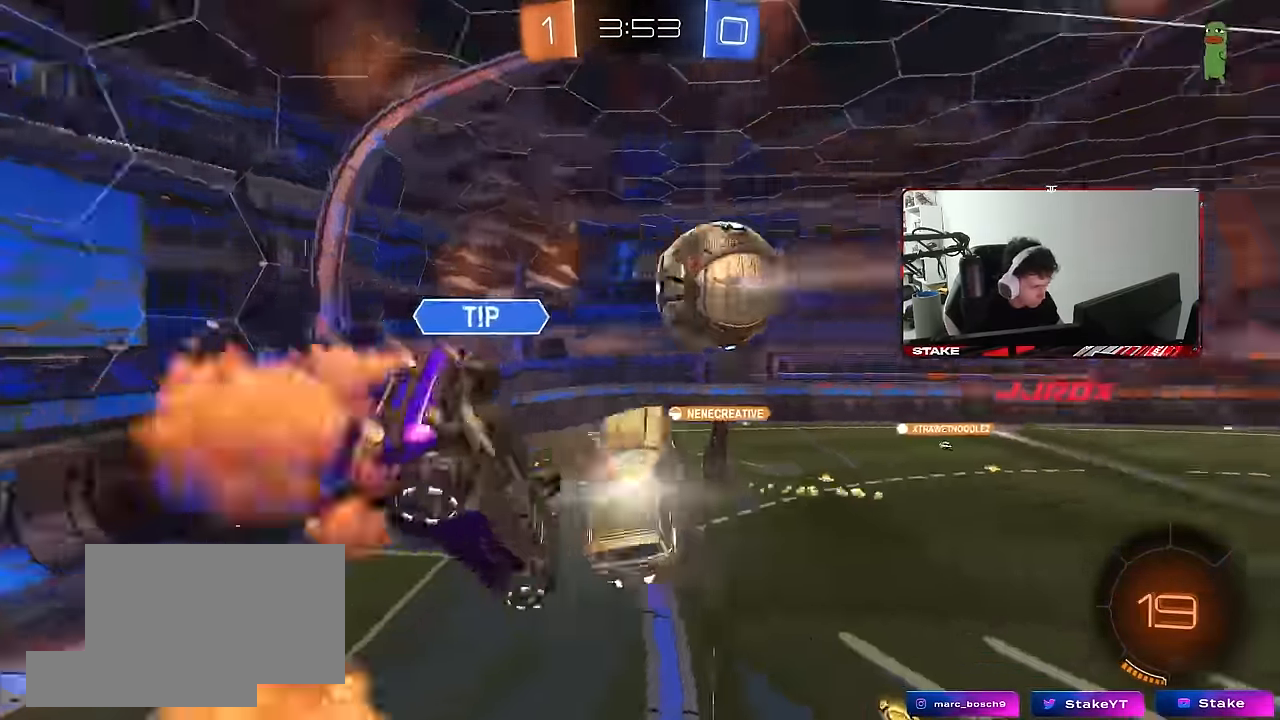
{"keys": ["a", "shift", "w"], "mouse": [], "mouse_move": "still", "events": [[100, "d", "up"], [100, "shift", "up"], [250, "d", "down"], [383, "d", "up"], [433, "a", "down"], [433, "shift", "down"], [433, "w", "down"]]}
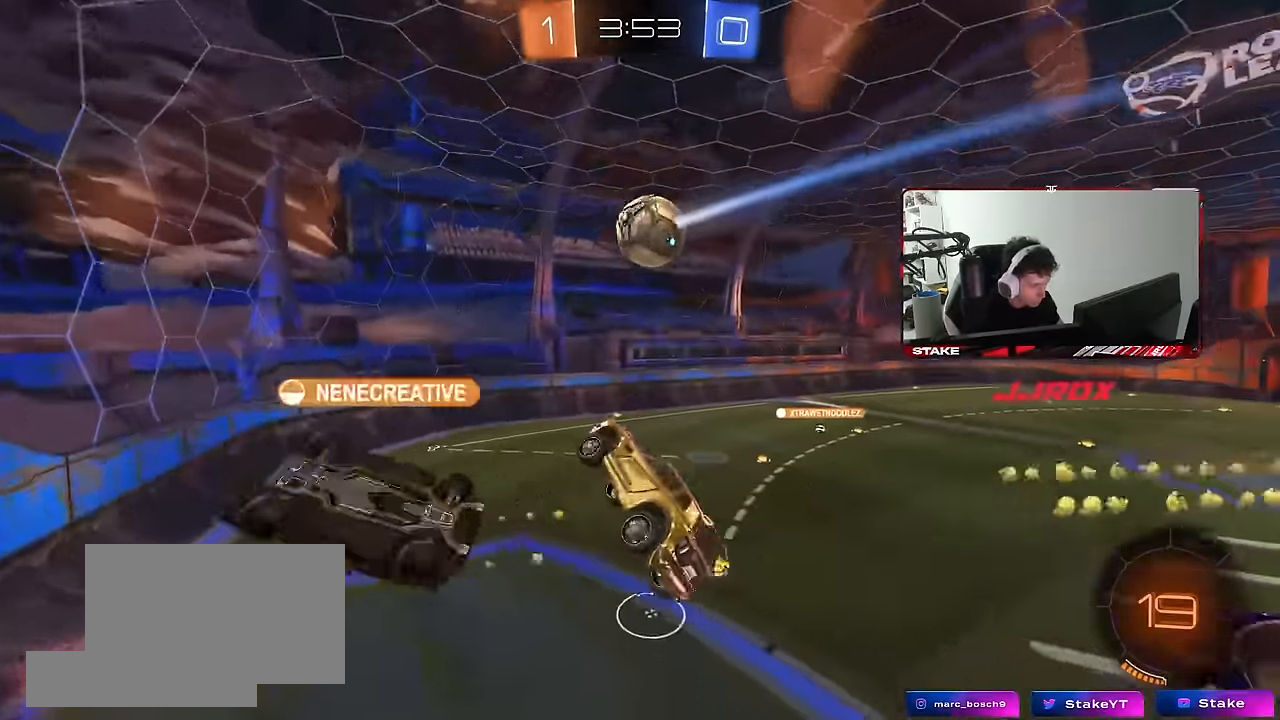
{"keys": [], "mouse": ["left"], "mouse_move": "still", "events": [[83, "a", "up"], [83, "shift", "up"], [83, "w", "up"], [167, "mouse_left", "down"], [317, "a", "down"], [317, "s", "down"], [450, "s", "up"], [500, "a", "up"]]}
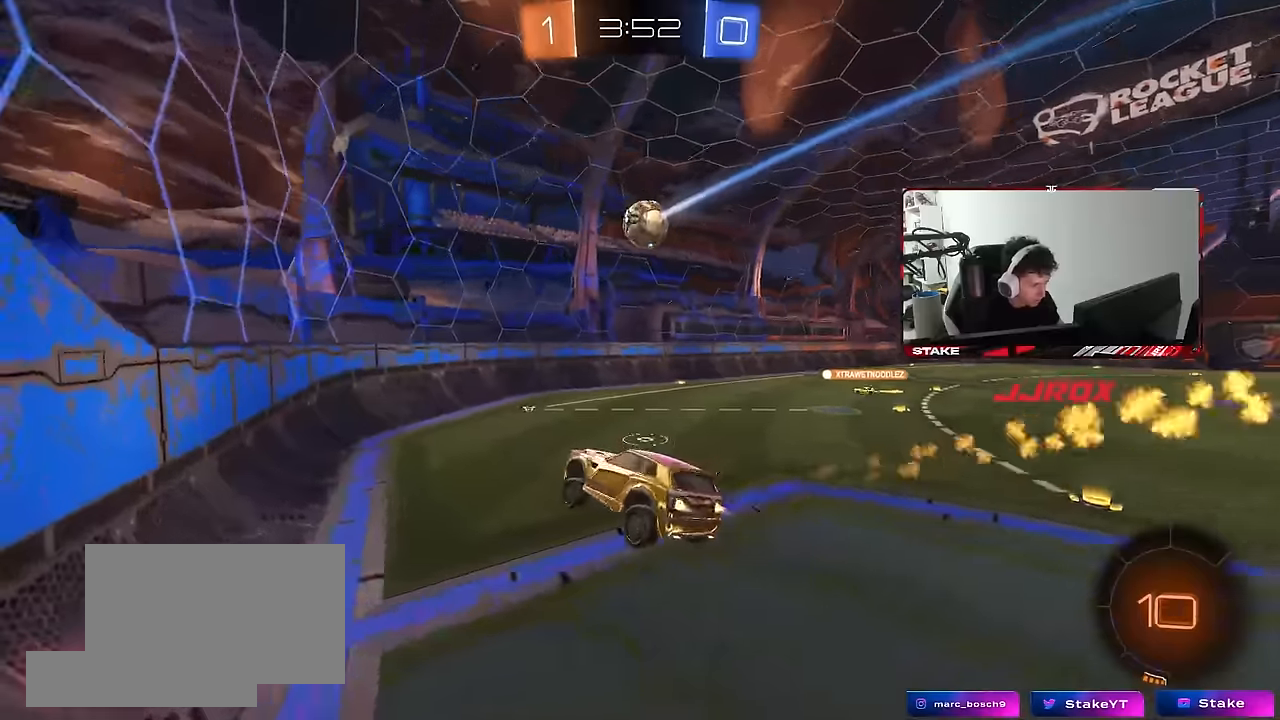
{"keys": ["d", "w"], "mouse": ["left"], "mouse_move": "still", "events": [[50, "mouse_left", "up"], [133, "d", "down"], [183, "w", "down"], [417, "mouse_left", "down"]]}
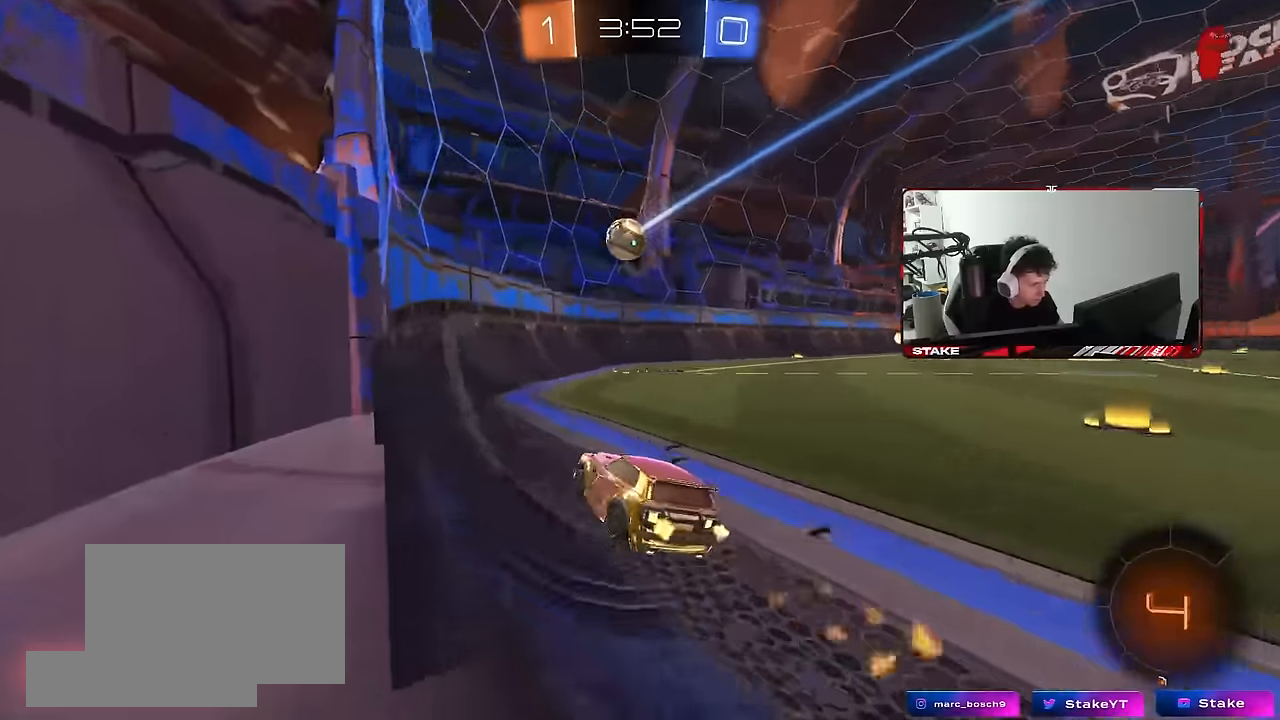
{"keys": ["w"], "mouse": [], "mouse_move": "still", "events": [[367, "mouse_left", "up"], [433, "d", "up"]]}
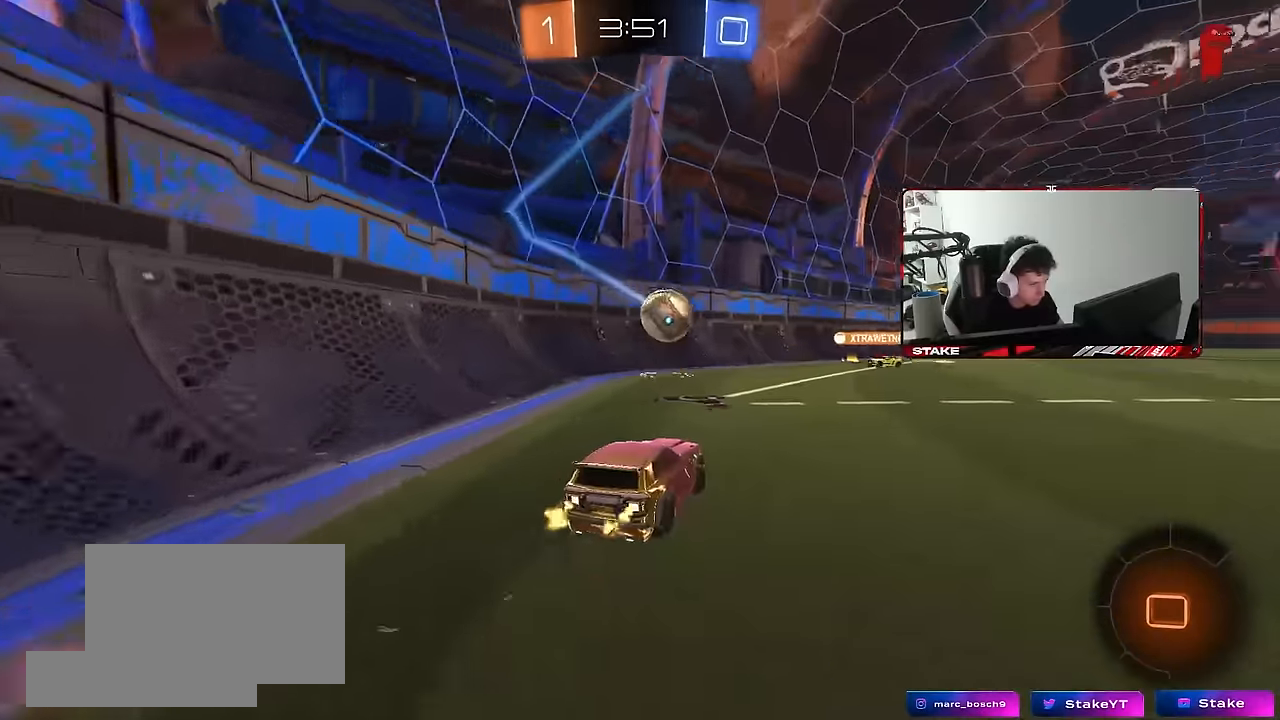
{"keys": ["d", "s", "shift"], "mouse": ["left"], "mouse_move": "still", "events": [[33, "a", "down"], [117, "a", "up"], [117, "mouse_right", "down"], [167, "d", "down"], [167, "shift", "down"], [217, "mouse_right", "up"], [267, "mouse_right", "down"], [267, "w", "up"], [317, "s", "down"], [367, "mouse_left", "down"], [400, "mouse_right", "up"]]}
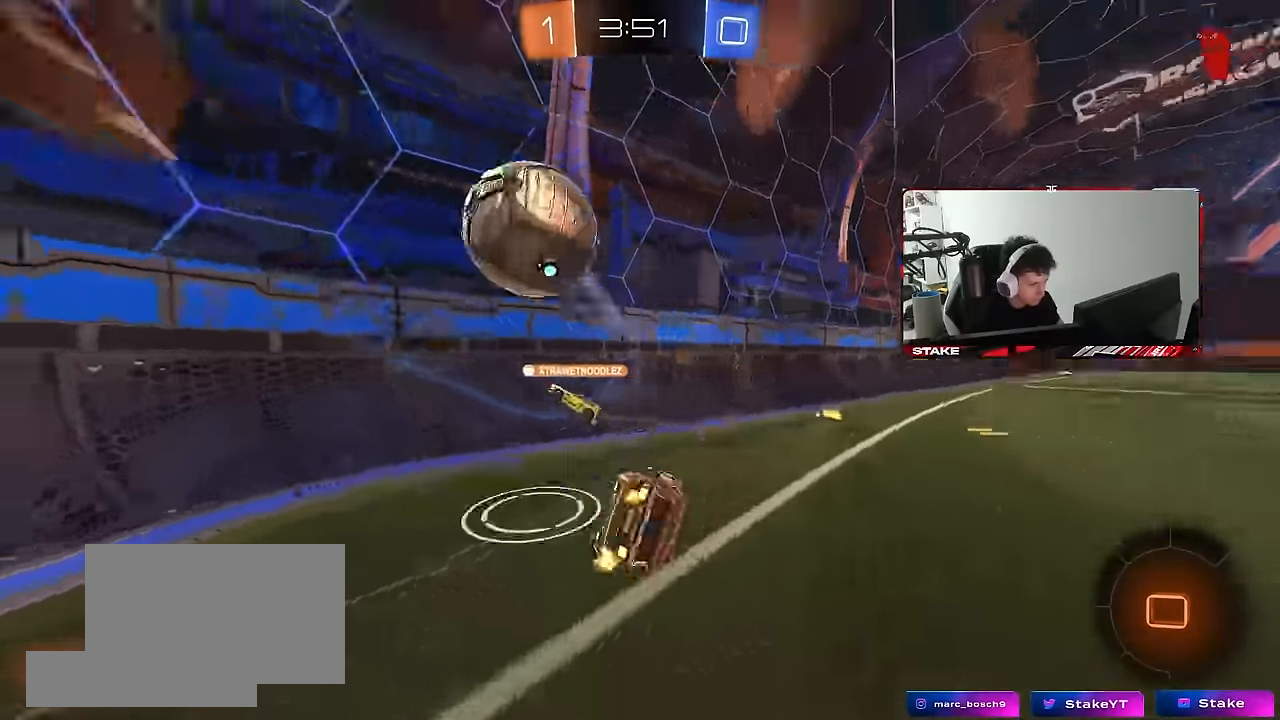
{"keys": ["d", "shift"], "mouse": [], "mouse_move": "still", "events": [[100, "mouse_left", "up"], [133, "s", "up"], [233, "space", "down"], [283, "s", "down"], [417, "s", "up"], [417, "space", "up"]]}
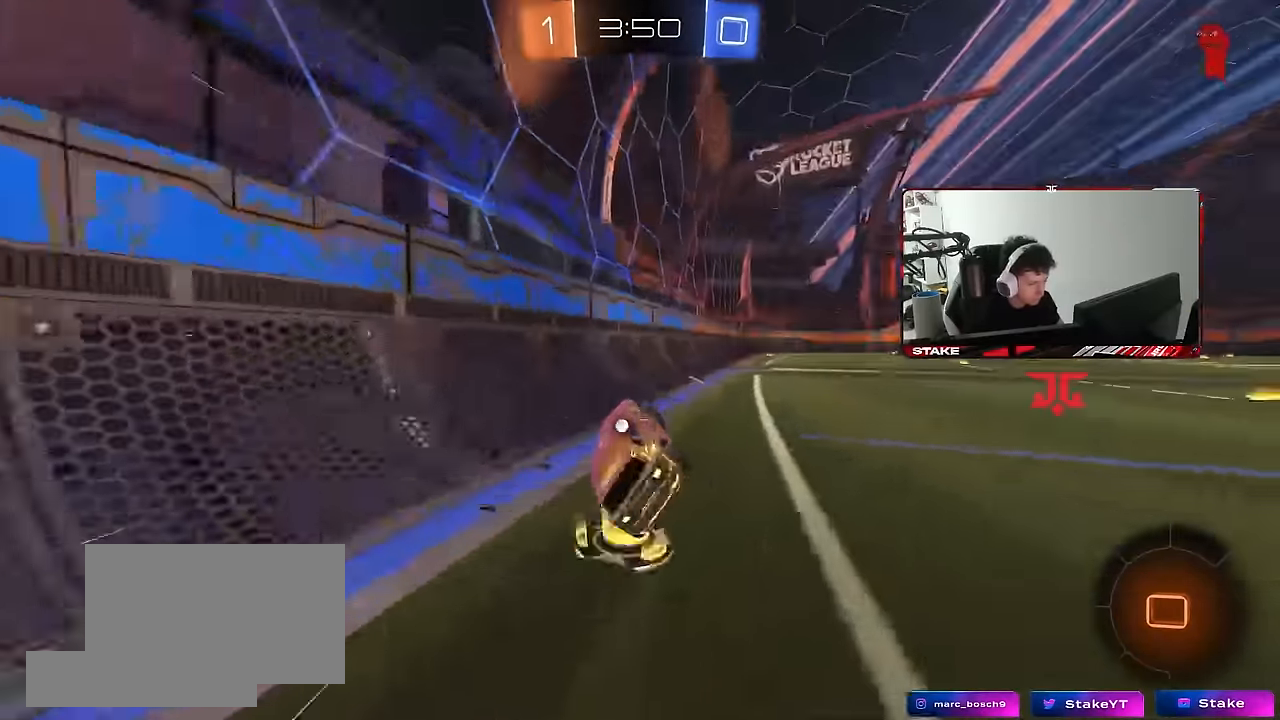
{"keys": ["d", "space", "w"], "mouse": [], "mouse_move": "still", "events": [[17, "shift", "up"], [67, "d", "up"], [200, "d", "down"], [200, "w", "down"], [350, "mouse_left", "down"], [433, "space", "down"], [483, "mouse_left", "up"]]}
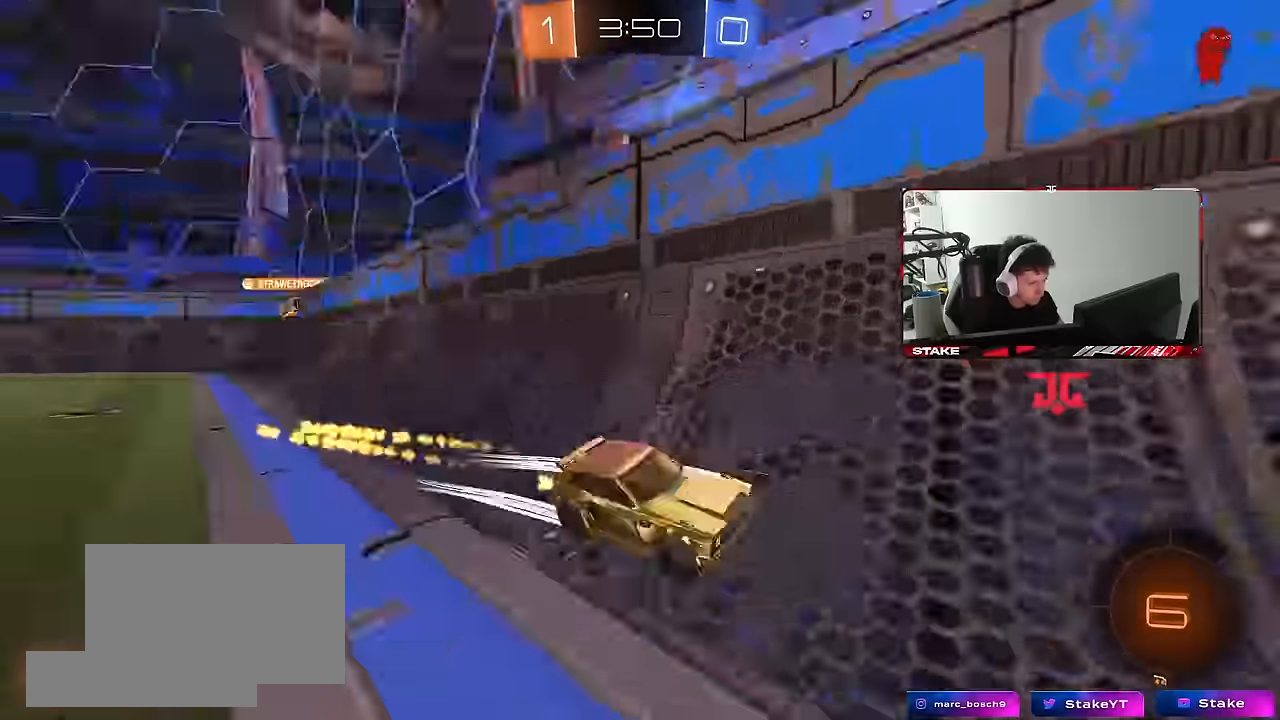
{"keys": ["a", "w"], "mouse": [], "mouse_move": "still", "events": [[33, "d", "up"], [83, "space", "up"], [267, "d", "down"], [367, "d", "up"], [450, "a", "down"]]}
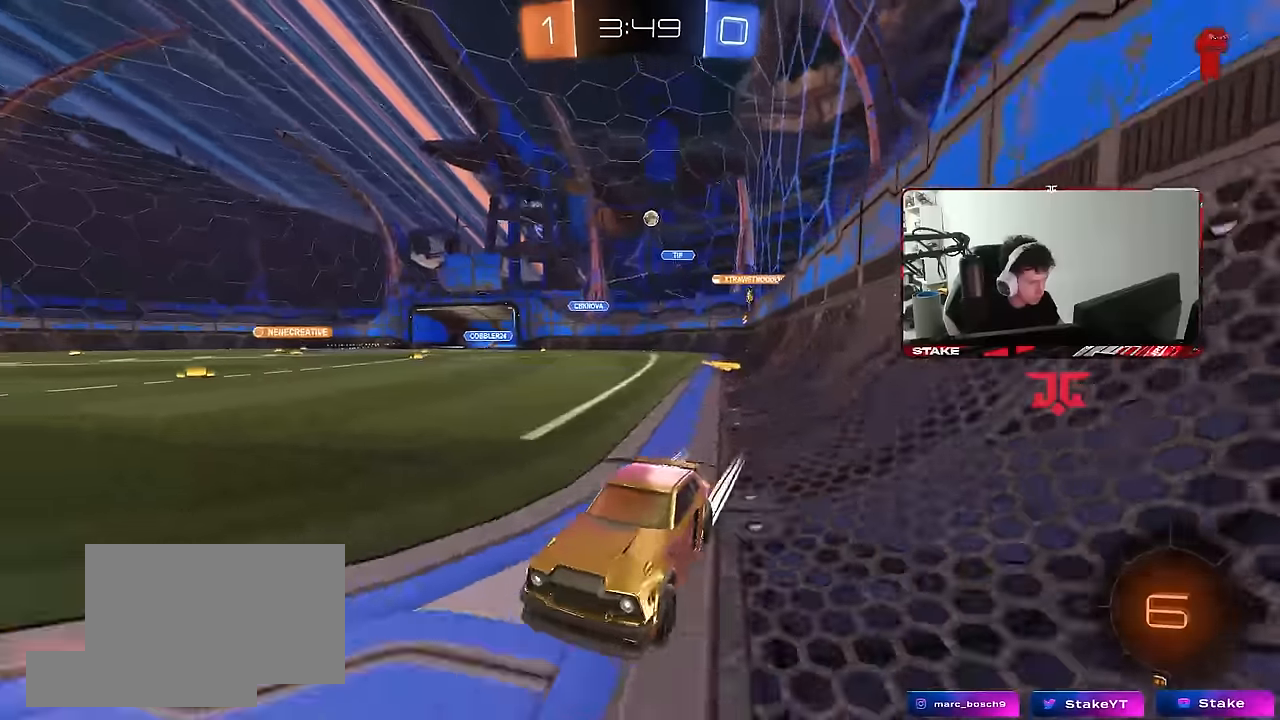
{"keys": ["w"], "mouse": [], "mouse_move": "left", "events": [[50, "a", "up"], [100, "d", "down"], [183, "d", "up"], [183, "mouse_right", "down"], [283, "mouse_right", "up"], [333, "mouse_right", "down"], [333, "shift", "down"], [417, "mouse_right", "up"], [467, "shift", "up"]]}
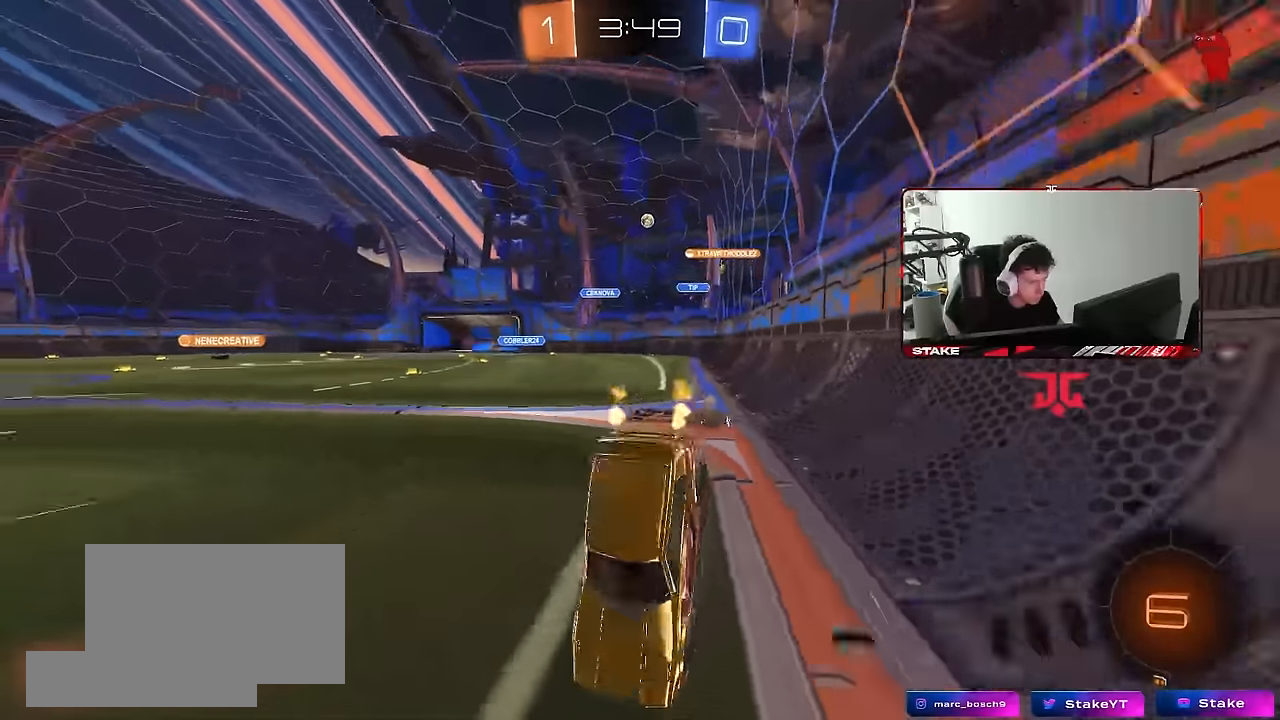
{"keys": [], "mouse": [], "mouse_move": "still", "events": [[300, "w", "up"]]}
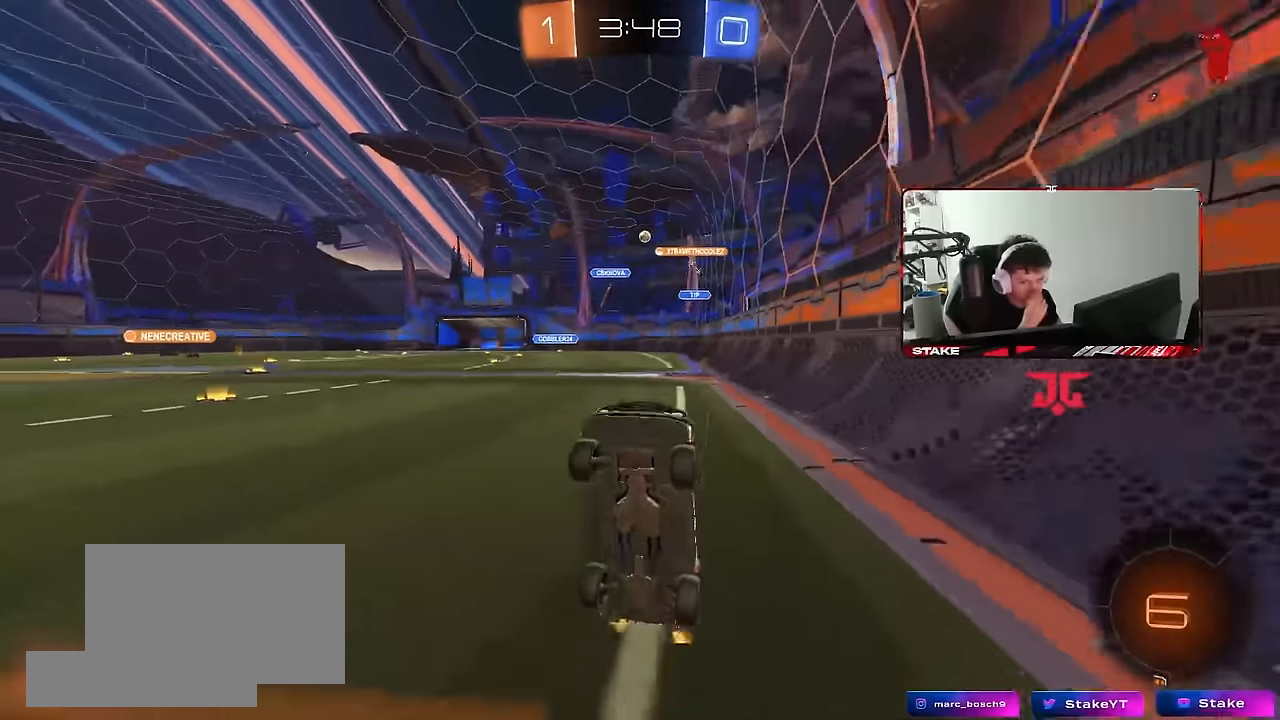
{"keys": ["w"], "mouse": [], "mouse_move": "still", "events": [[267, "a", "down"], [317, "w", "down"], [500, "a", "up"]]}
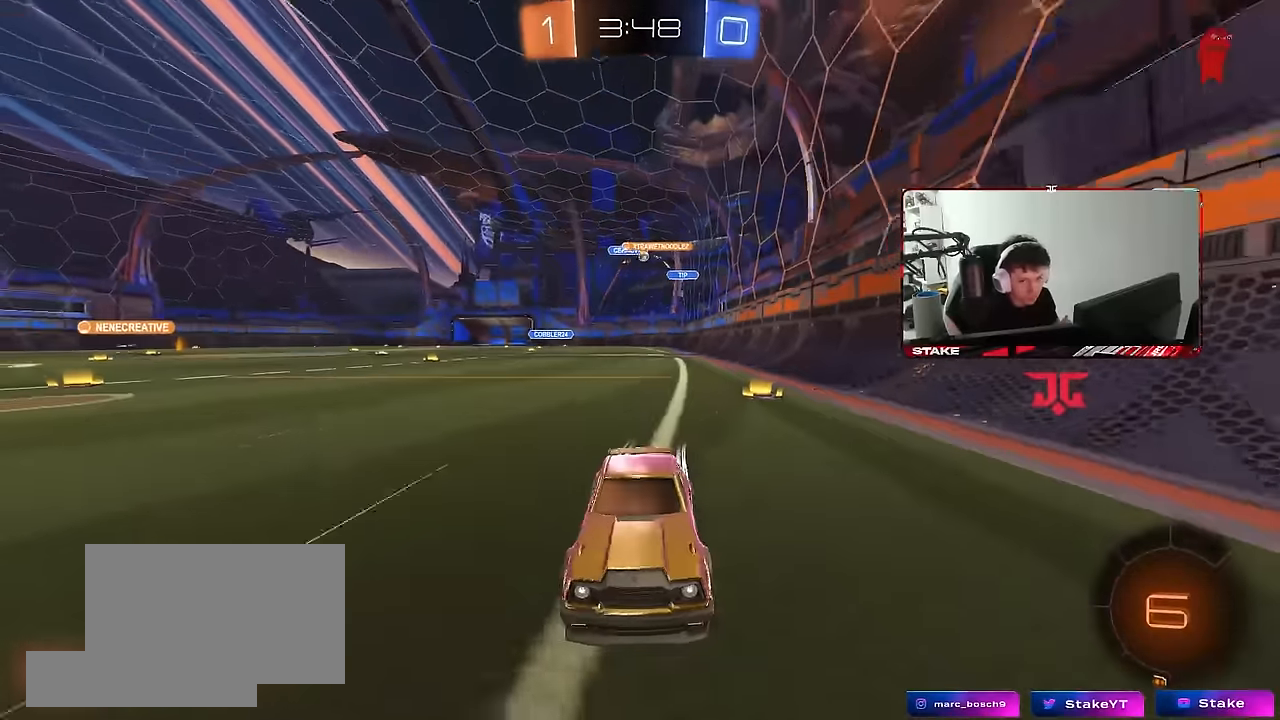
{"keys": ["d", "shift", "w"], "mouse": [], "mouse_move": "still", "events": [[283, "d", "down"], [333, "shift", "down"]]}
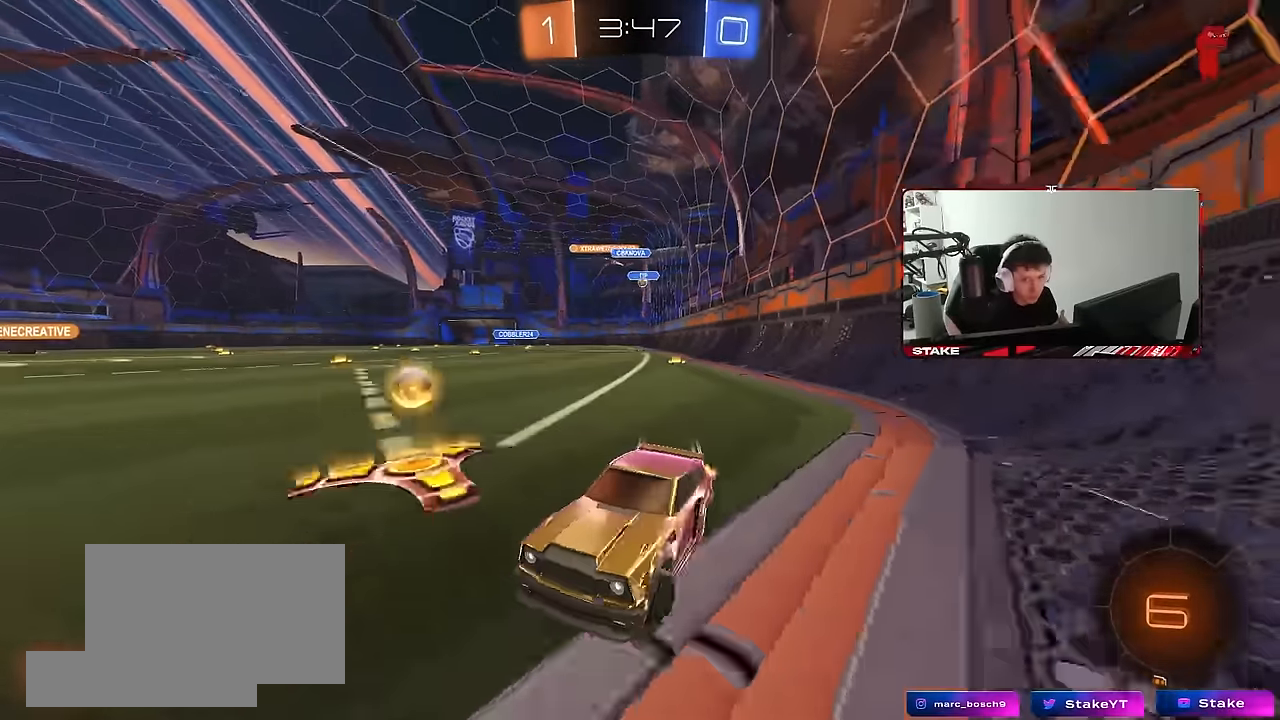
{"keys": ["d", "w"], "mouse": [], "mouse_move": "still", "events": [[17, "shift", "up"], [350, "shift", "down"], [433, "shift", "up"]]}
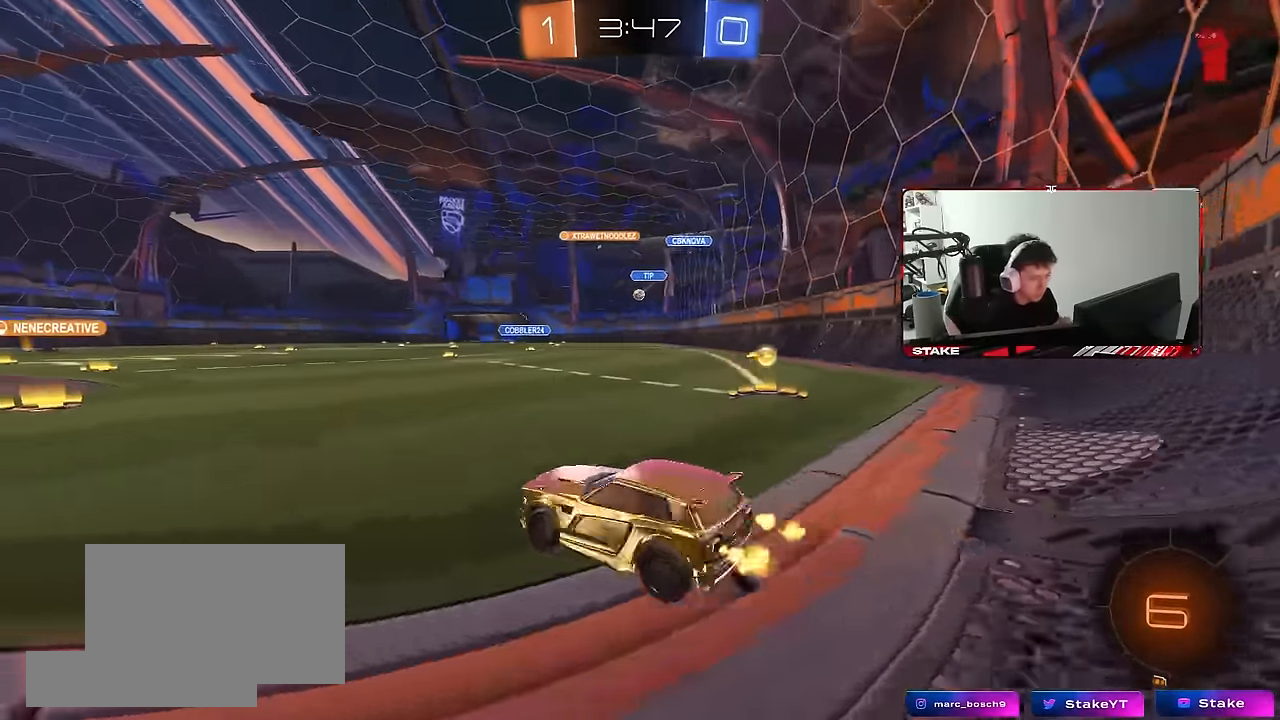
{"keys": ["w"], "mouse": [], "mouse_move": "still", "events": [[500, "d", "up"]]}
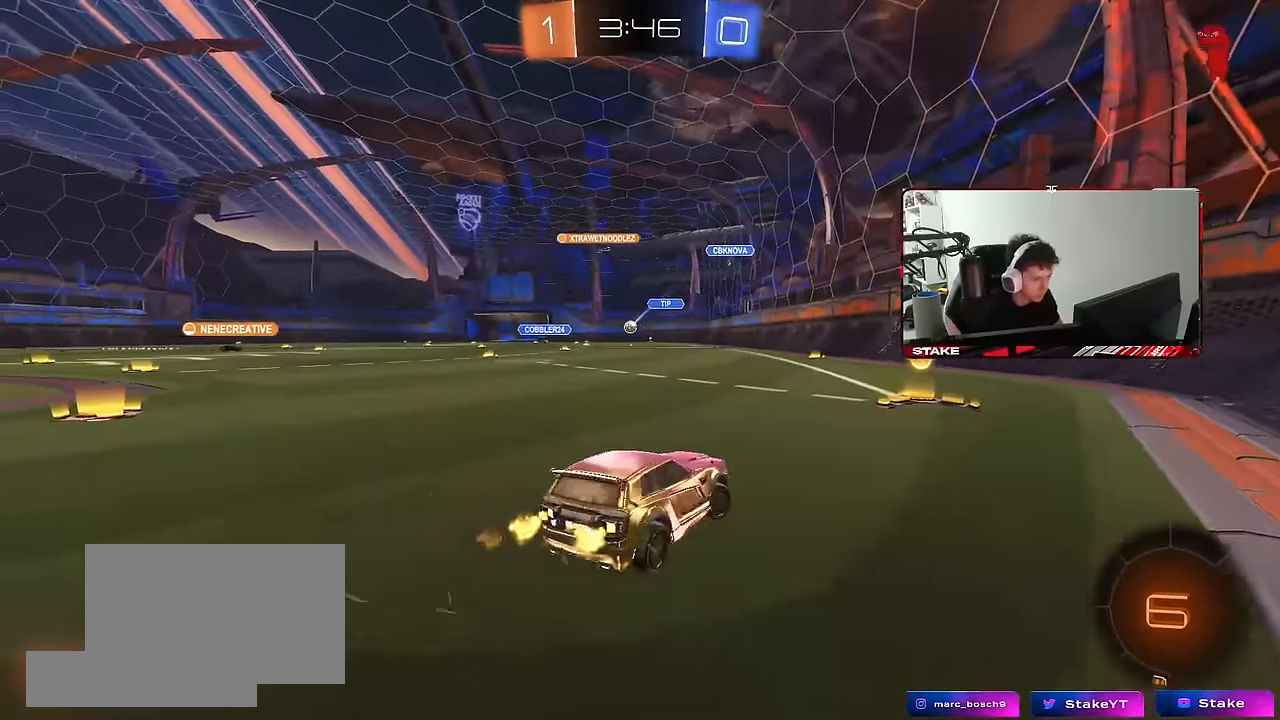
{"keys": ["a", "w"], "mouse": [], "mouse_move": "still", "events": [[50, "mouse_left", "down"], [383, "a", "down"], [467, "mouse_left", "up"]]}
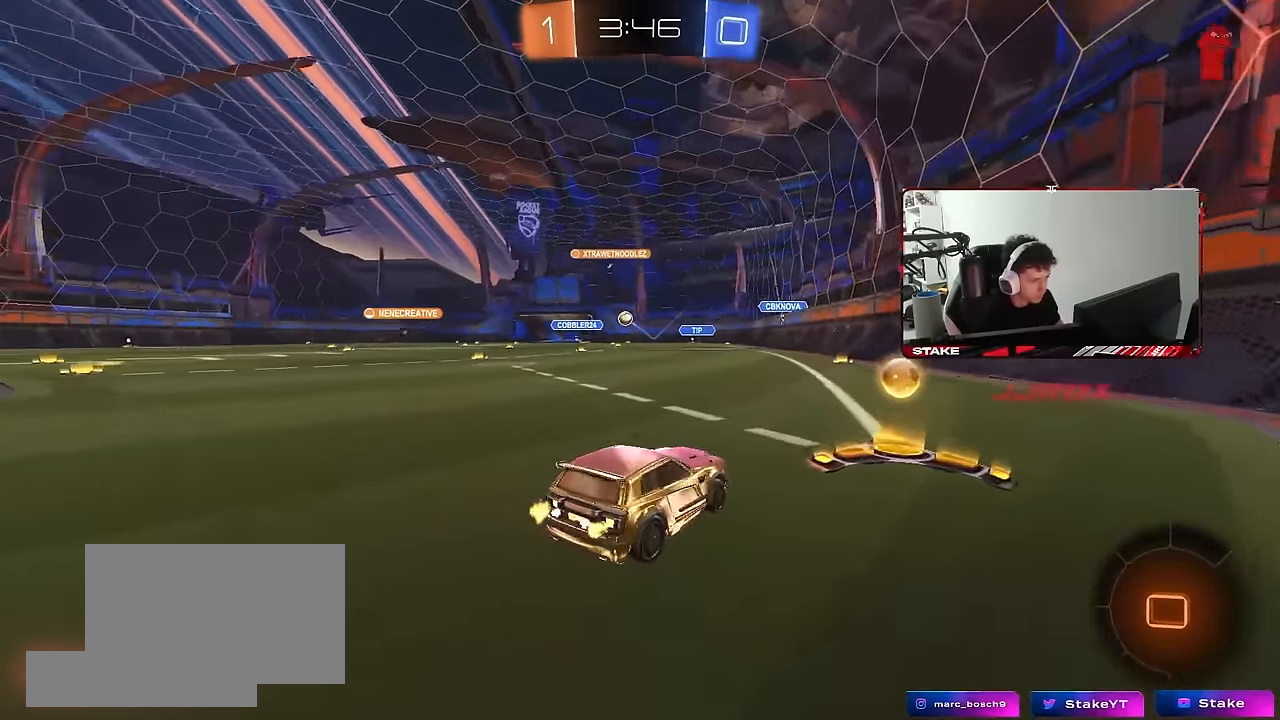
{"keys": ["w"], "mouse": ["left"], "mouse_move": "still", "events": [[67, "mouse_left", "down"], [117, "a", "up"], [200, "a", "down"], [483, "a", "up"]]}